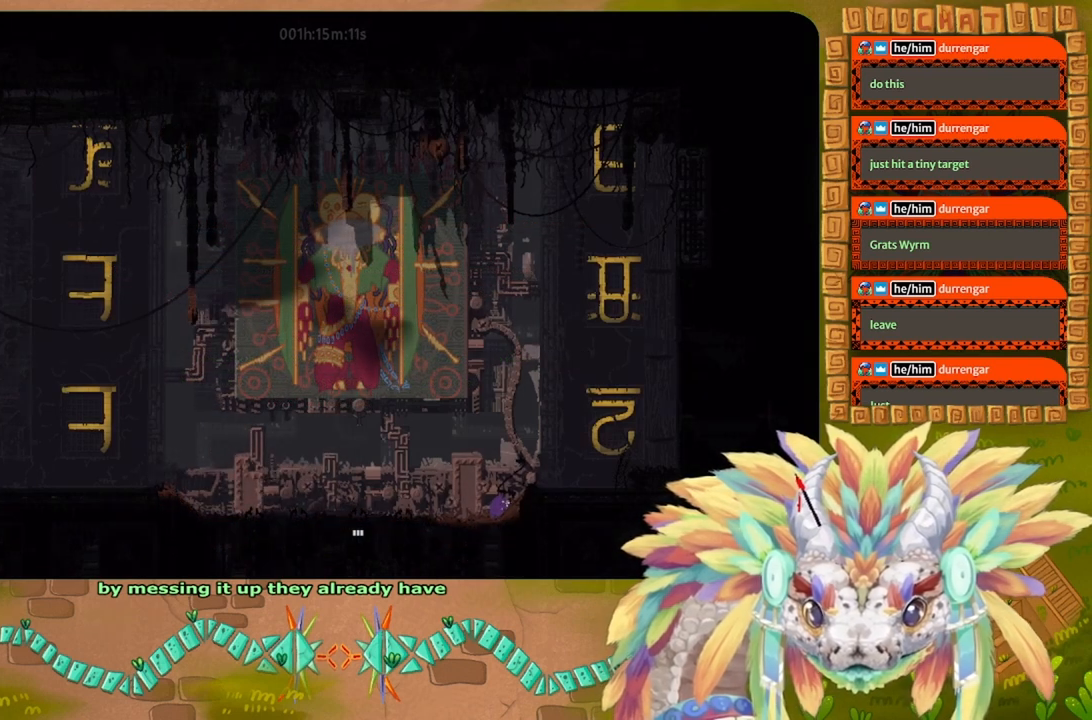
Gameplay with keyboard; each line is a JSON object with the keys held at the frame after it. "events" lists presses ("down") and releases ("up") of "down", "g", "j", "left", "r", "right", "t" and "up" between this image and that frame as [ms after this image, input, new state], when the widget could be followed in between. No other keys are recorded. Mouse input is not recorded.
{"keys": ["left"], "events": [[267, "left", "down"]]}
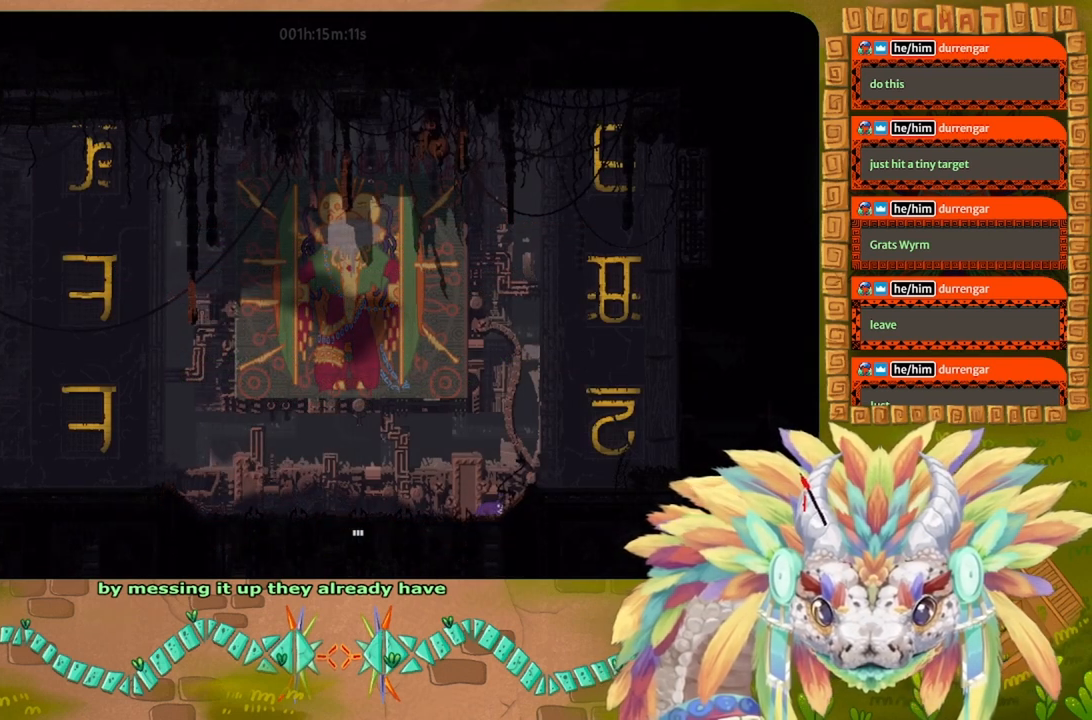
{"keys": [], "events": [[34, "up", "down"], [134, "left", "up"], [167, "up", "up"]]}
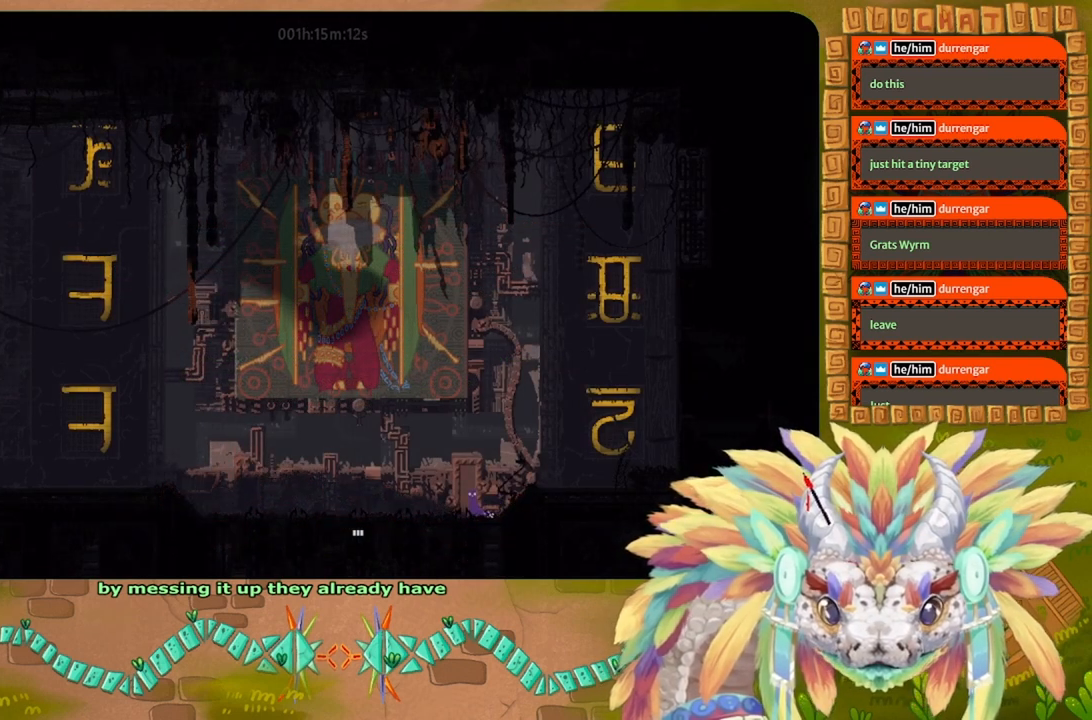
{"keys": [], "events": [[267, "left", "down"], [500, "left", "up"]]}
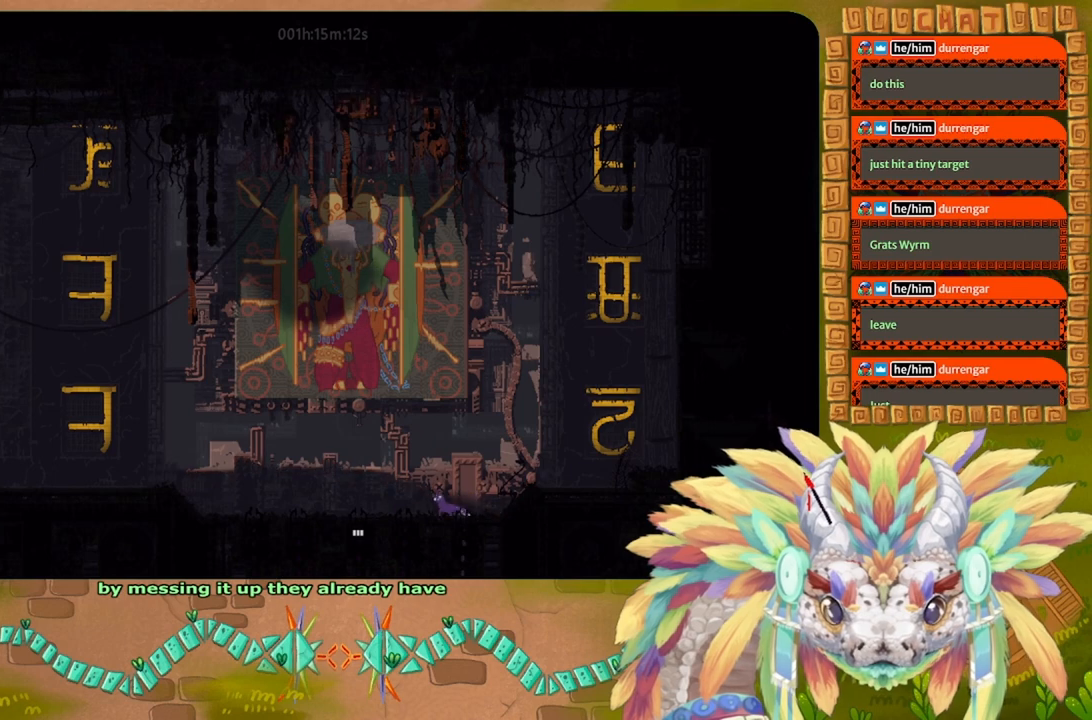
{"keys": [], "events": []}
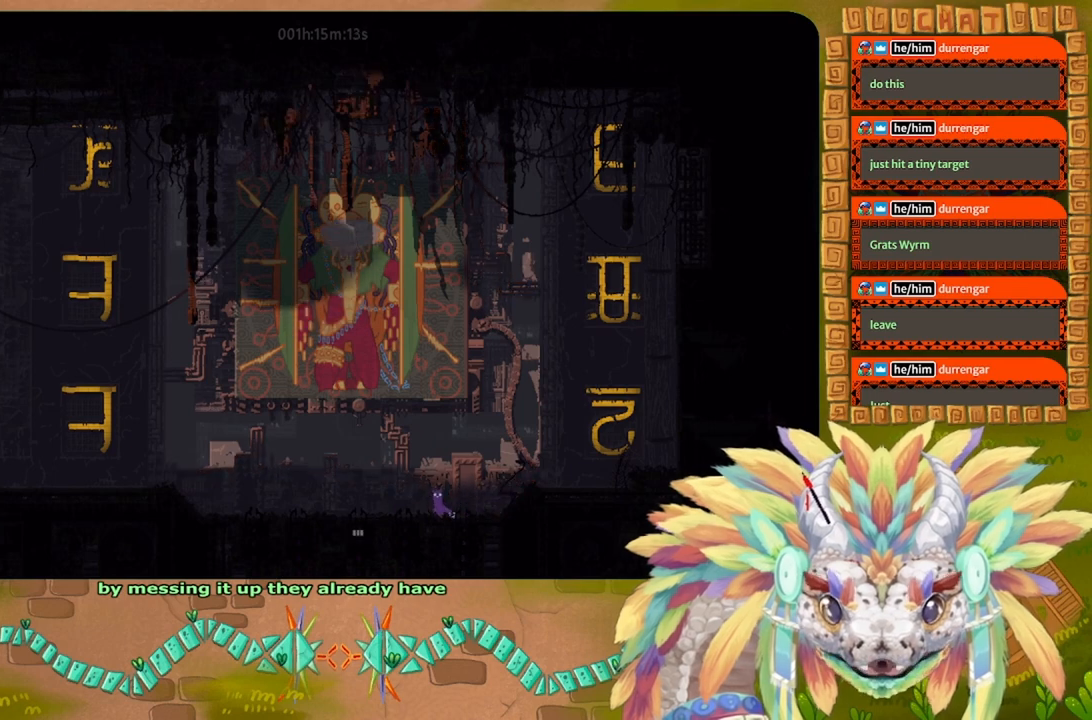
{"keys": [], "events": []}
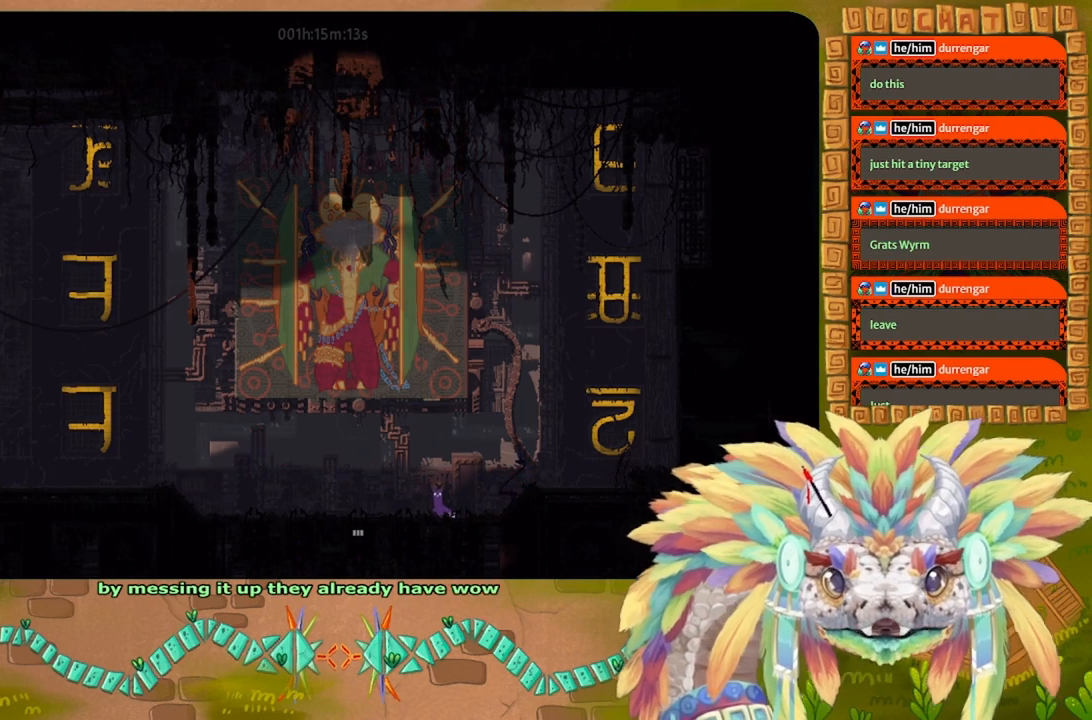
{"keys": [], "events": []}
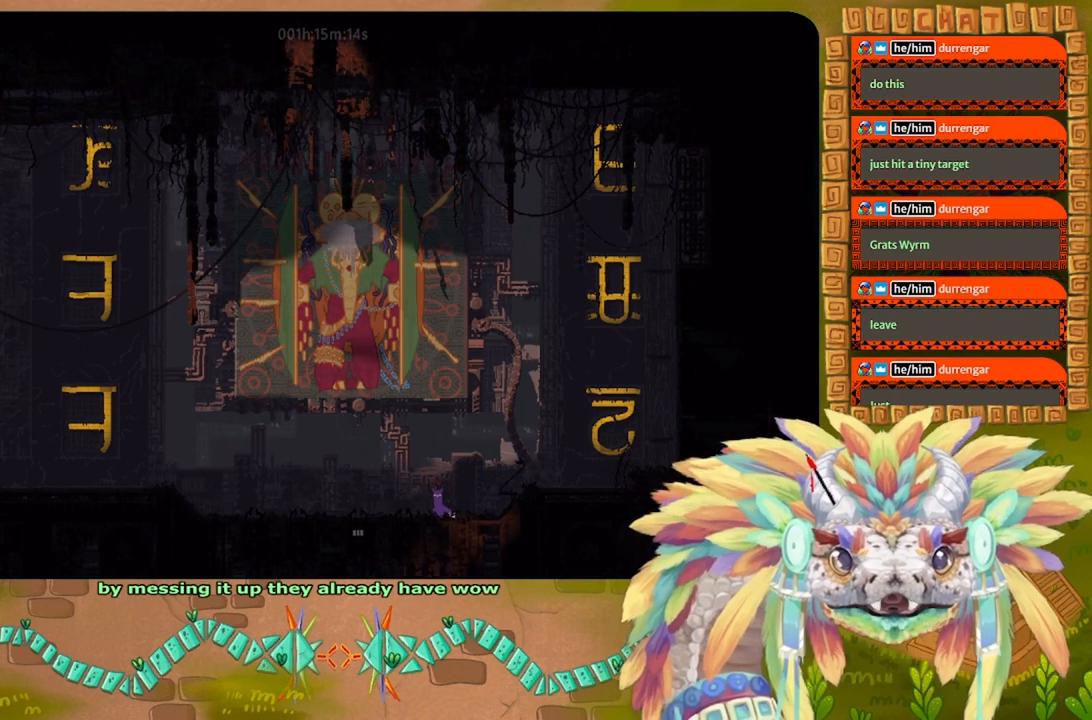
{"keys": ["left"], "events": [[500, "left", "down"]]}
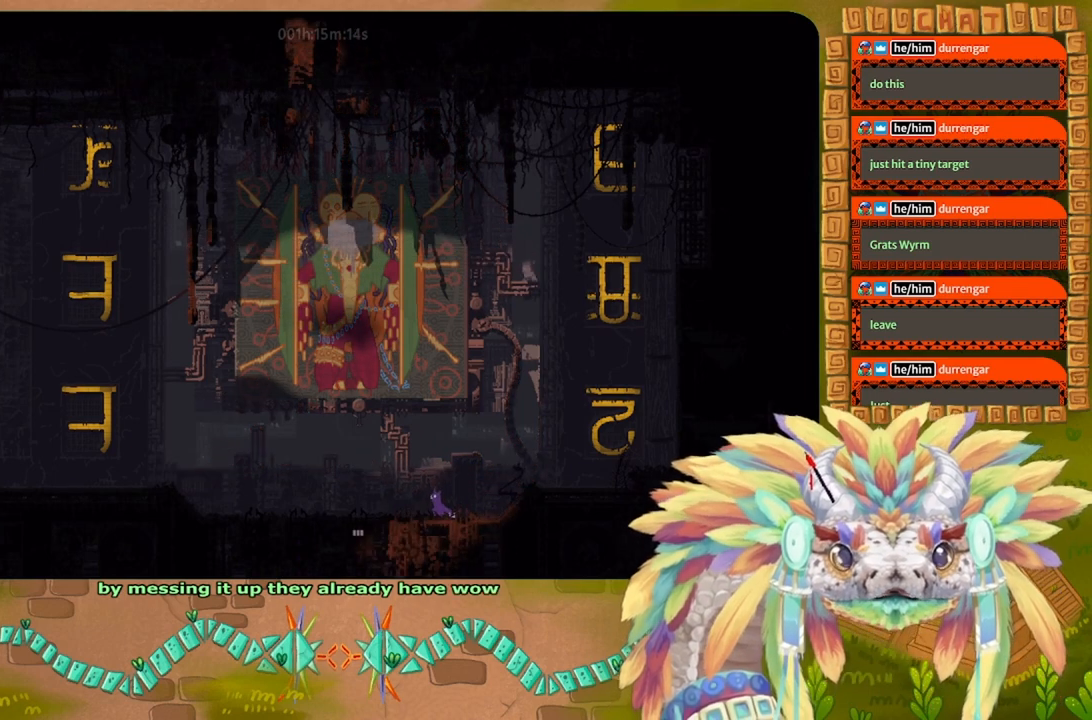
{"keys": [], "events": [[167, "left", "up"]]}
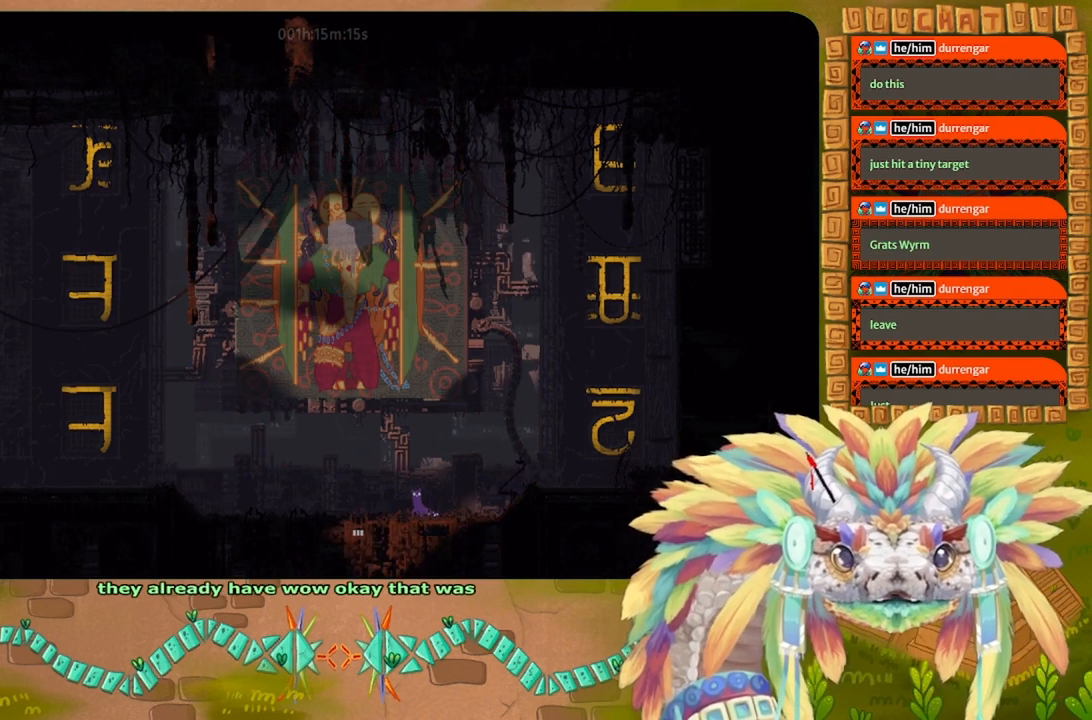
{"keys": [], "events": [[67, "right", "down"], [267, "right", "up"]]}
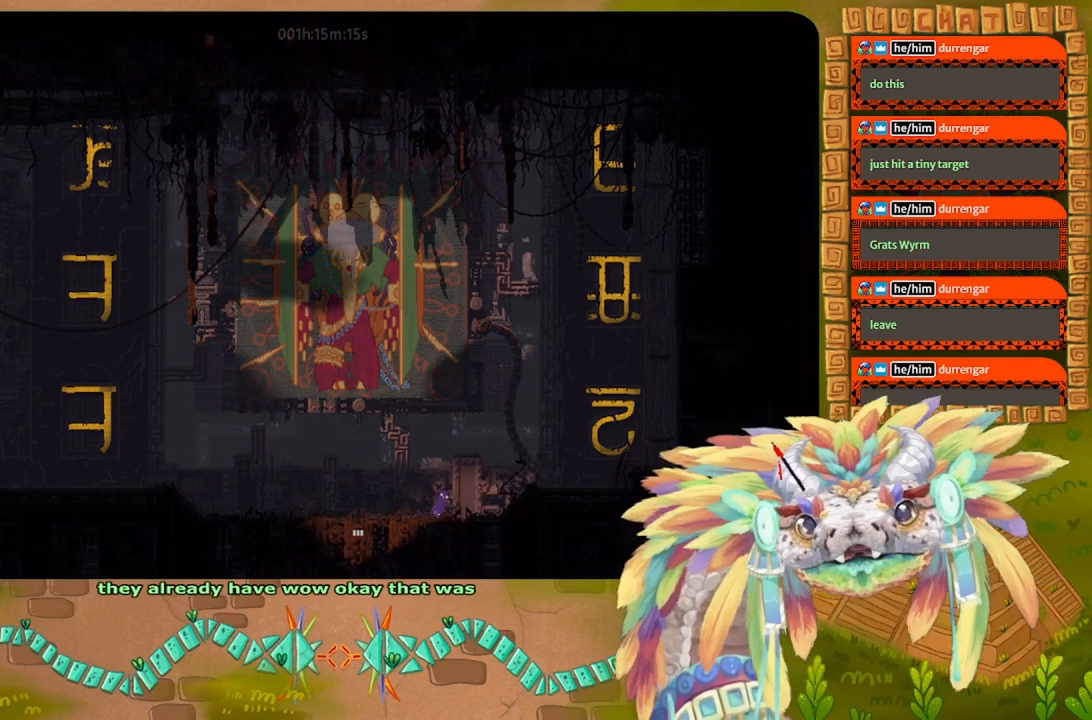
{"keys": [], "events": []}
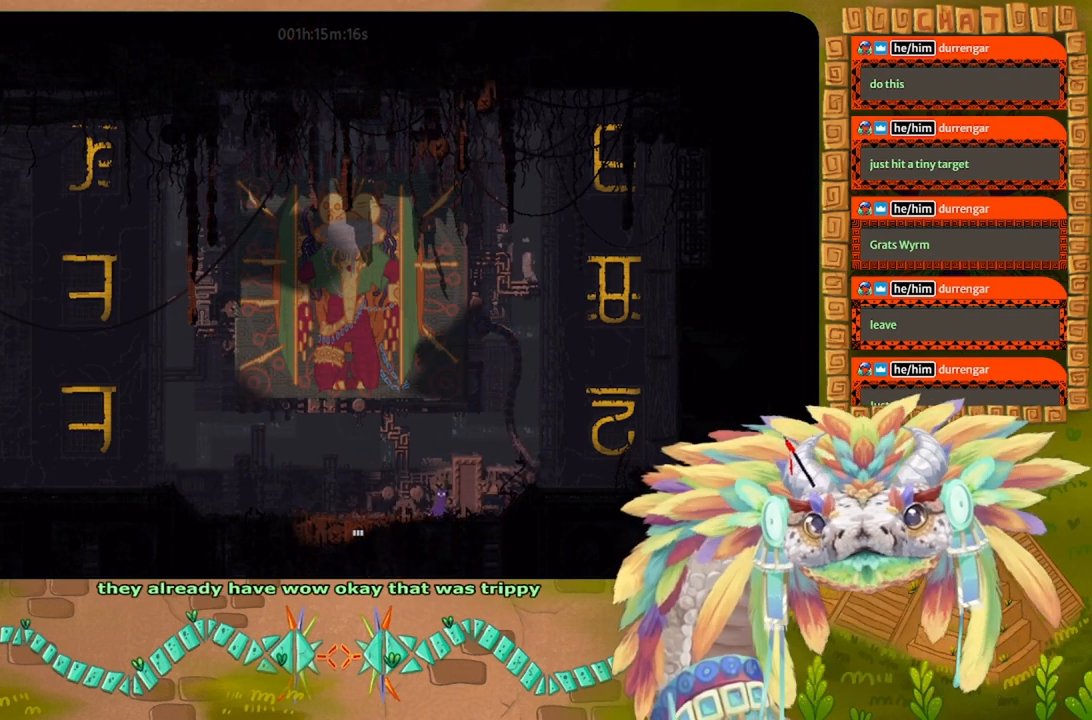
{"keys": ["left"], "events": [[100, "right", "down"], [267, "right", "up"], [400, "left", "down"]]}
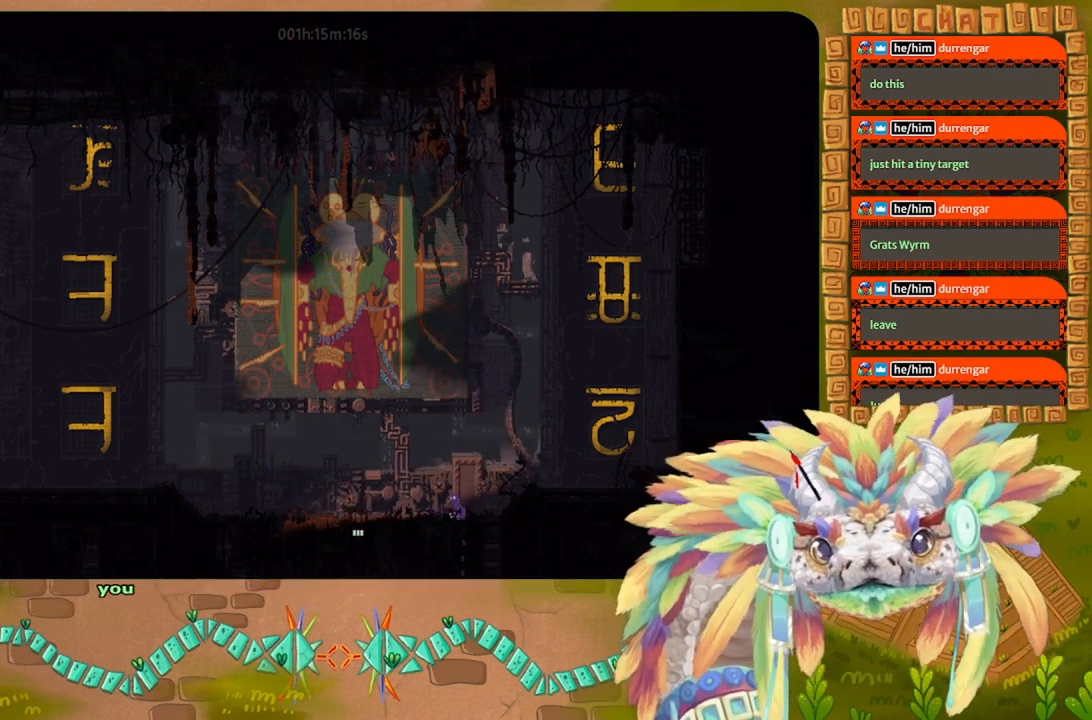
{"keys": [], "events": [[134, "left", "up"]]}
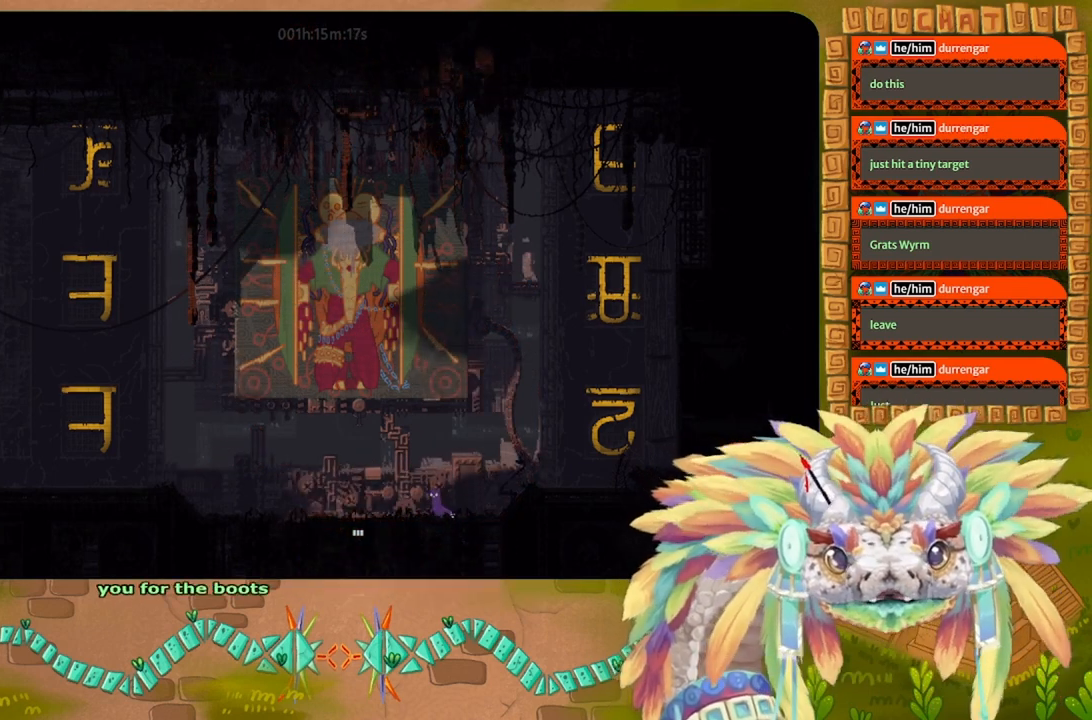
{"keys": [], "events": [[100, "left", "down"], [267, "left", "up"]]}
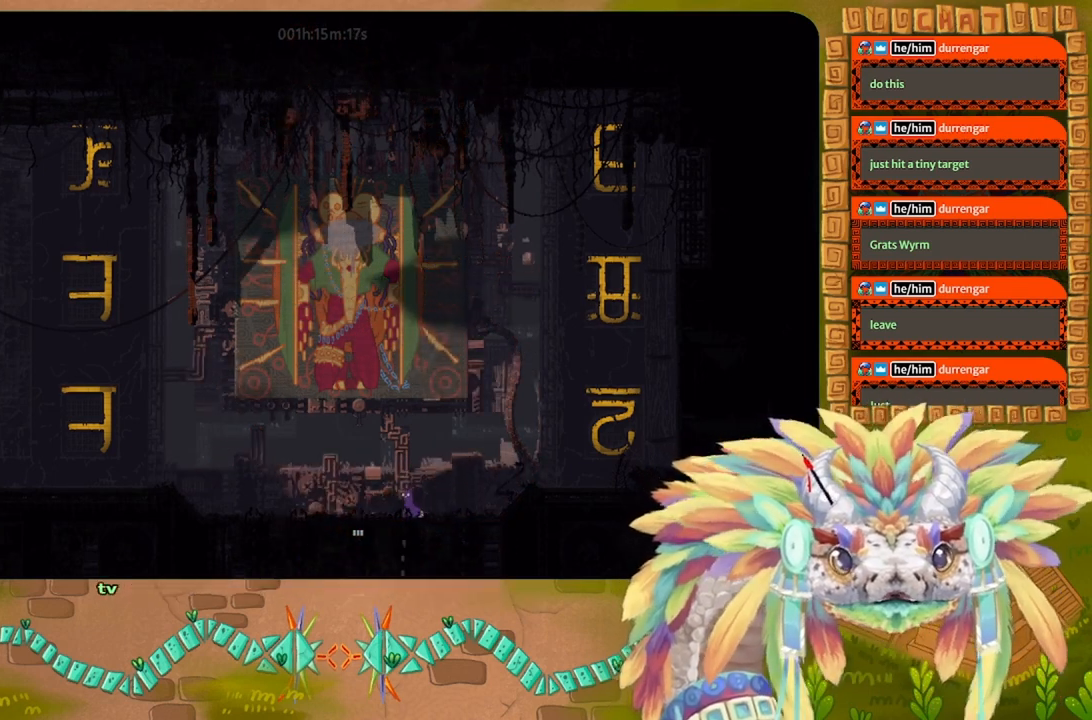
{"keys": [], "events": []}
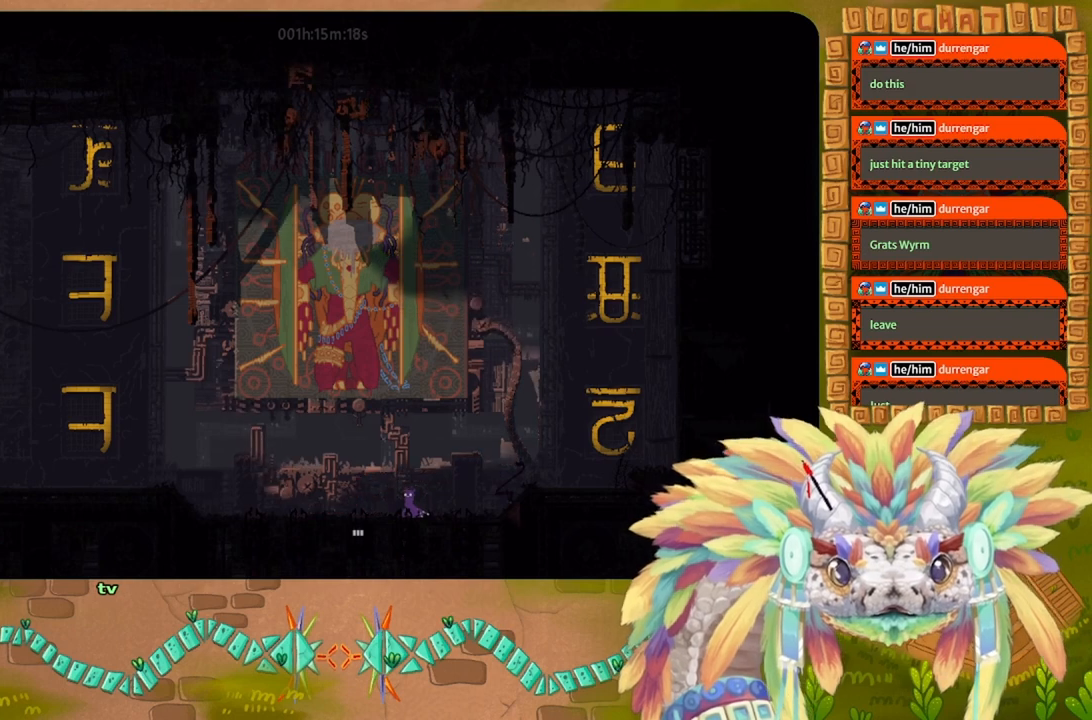
{"keys": [], "events": []}
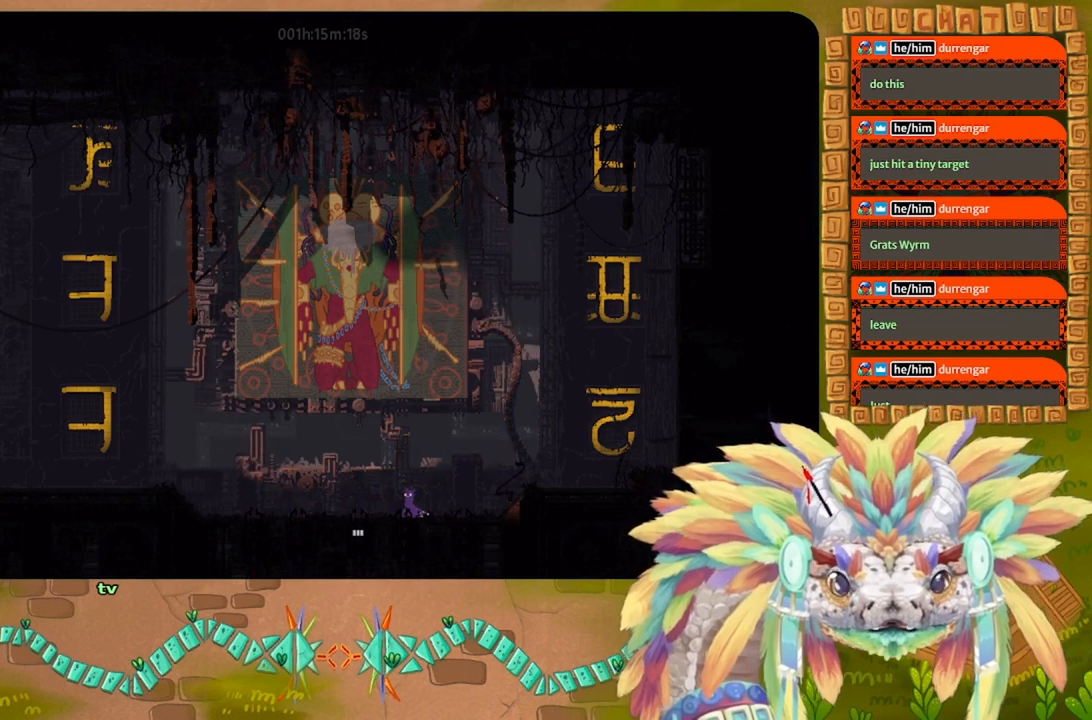
{"keys": ["left"], "events": [[67, "left", "down"]]}
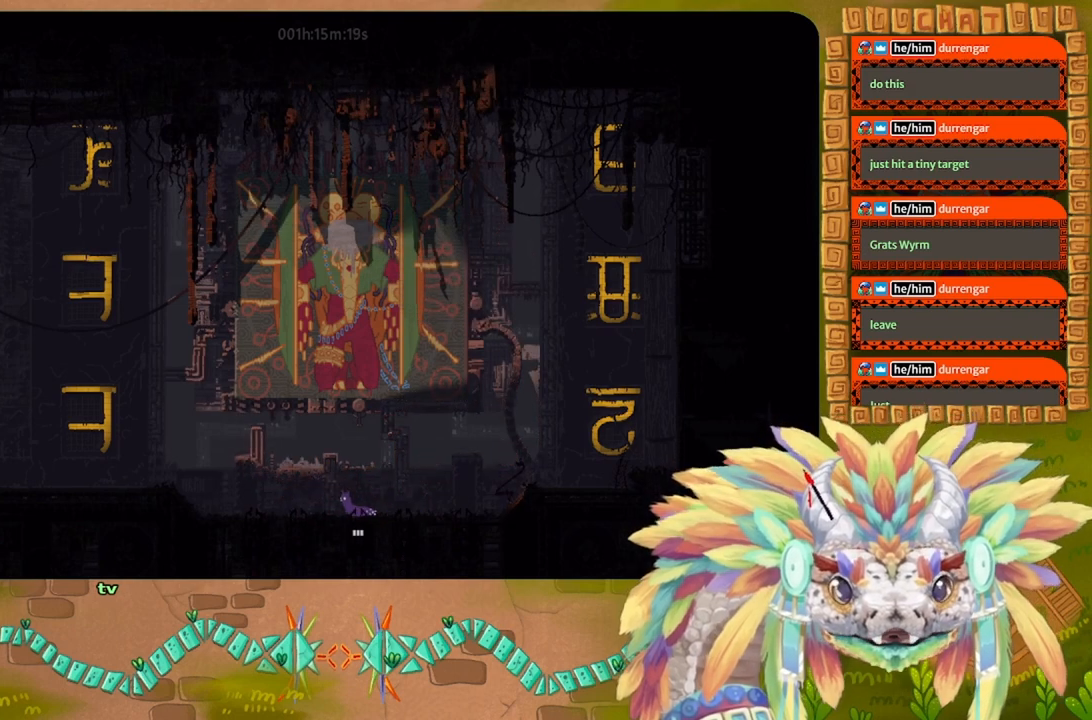
{"keys": [], "events": [[334, "left", "up"]]}
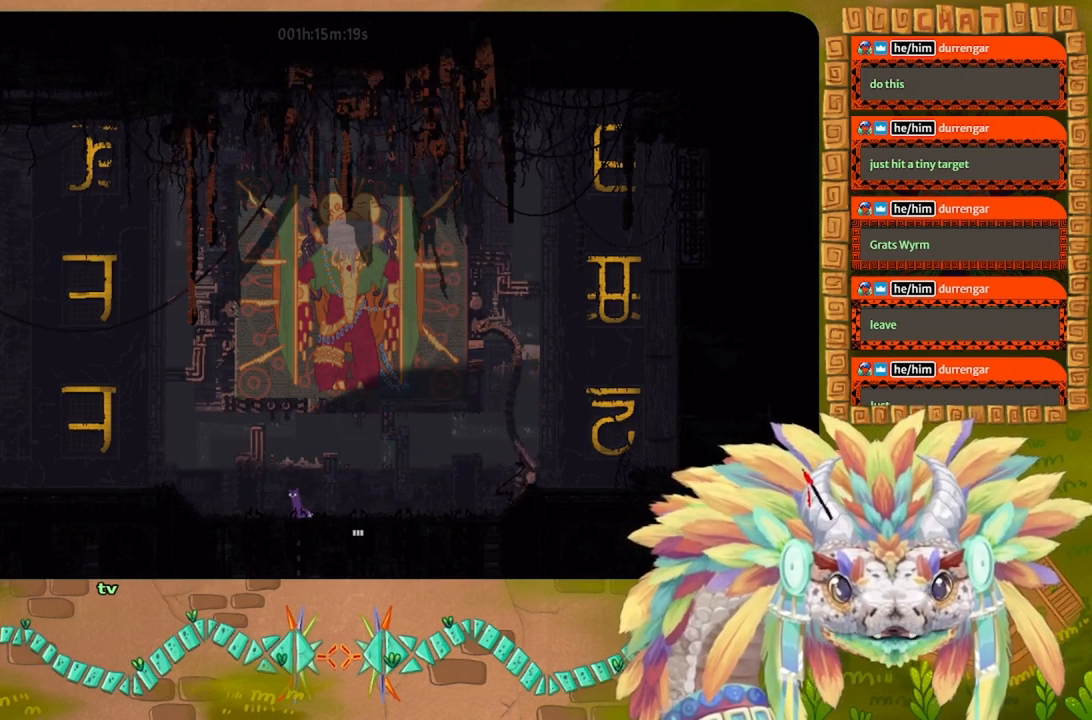
{"keys": [], "events": [[67, "right", "down"], [267, "right", "up"]]}